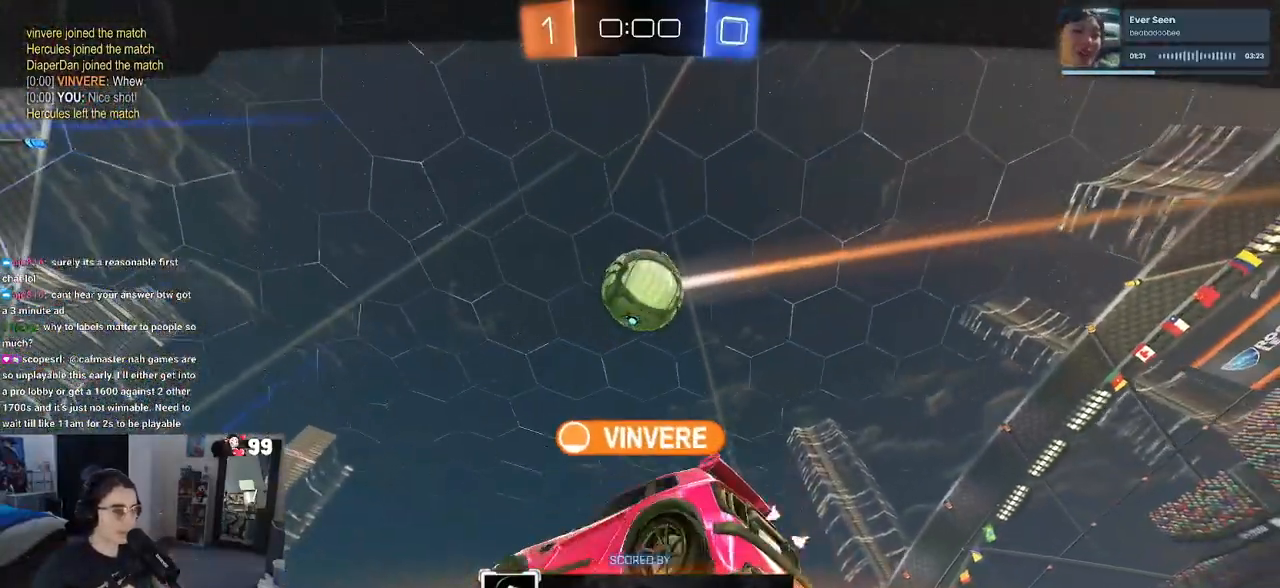
Gameplay with a controller (PlayStation layout); each line is a JSON object with the inputs held at the frame after it. "events" lists button and stick changes between this image and that frame as [ms after this image, input, new state], when the widget could be followed in between.
{"buttons": [], "left_stick": "center", "right_stick": "center", "events": [[233, "CROSS", "down"], [350, "CROSS", "up"]]}
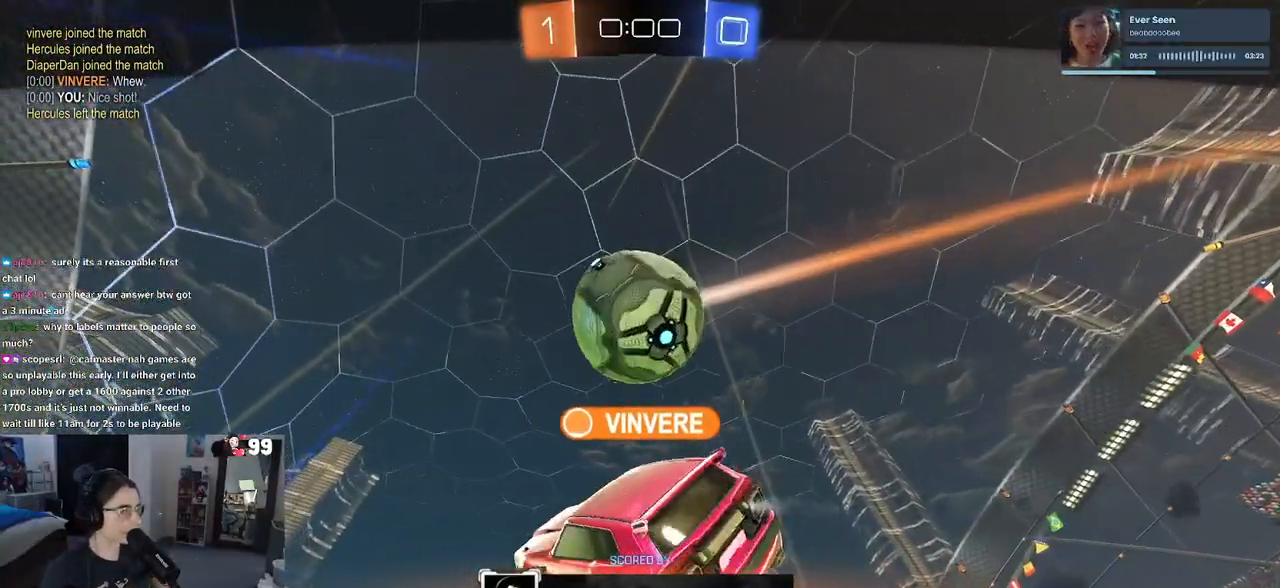
{"buttons": [], "left_stick": "center", "right_stick": "center", "events": []}
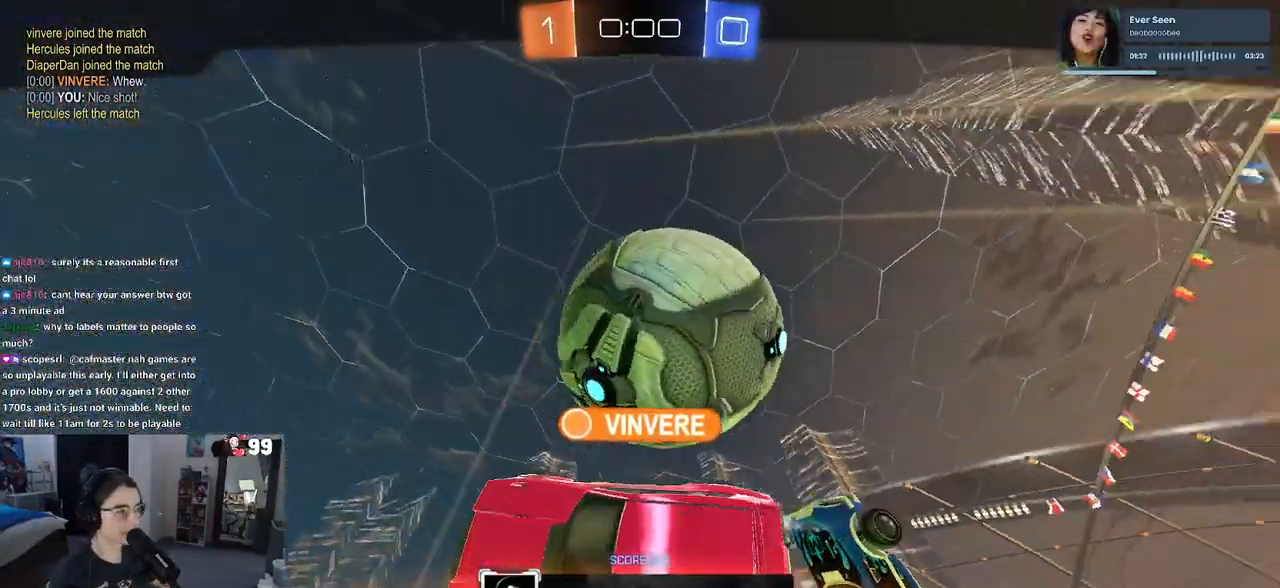
{"buttons": [], "left_stick": "center", "right_stick": "center", "events": []}
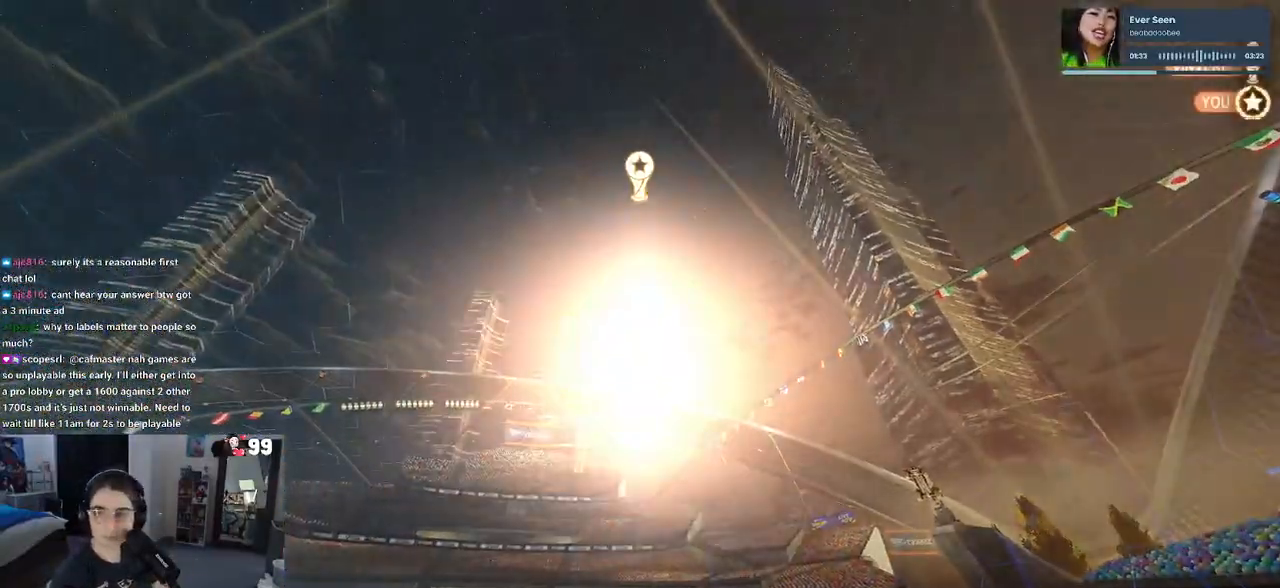
{"buttons": [], "left_stick": "center", "right_stick": "center", "events": []}
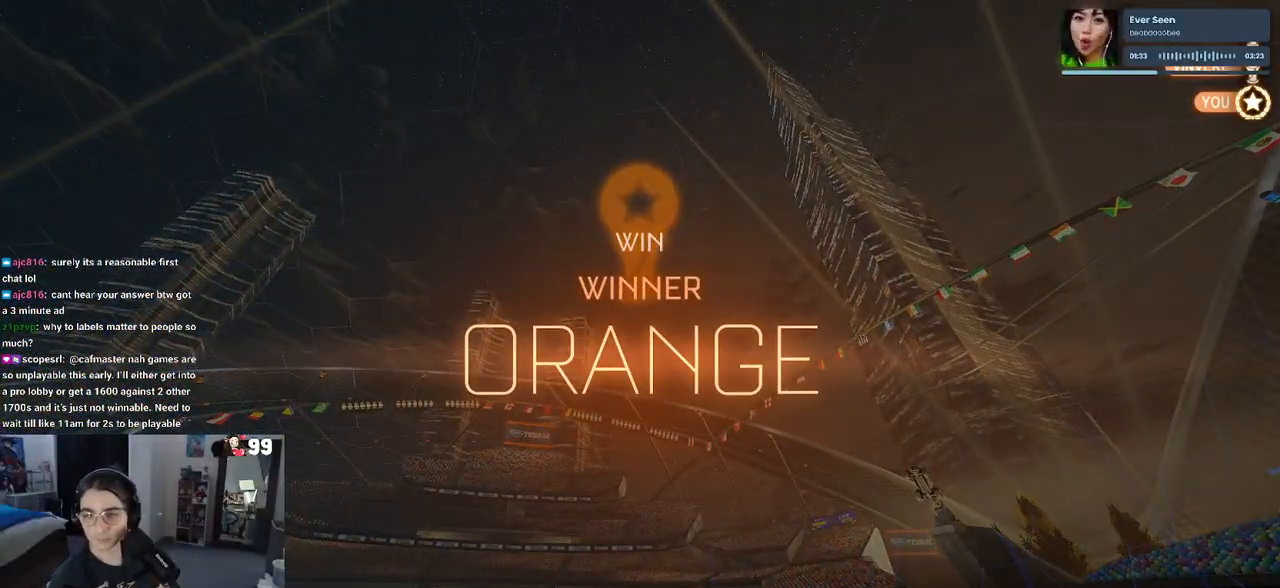
{"buttons": [], "left_stick": "center", "right_stick": "center", "events": [[233, "TRIANGLE", "down"], [350, "TRIANGLE", "up"]]}
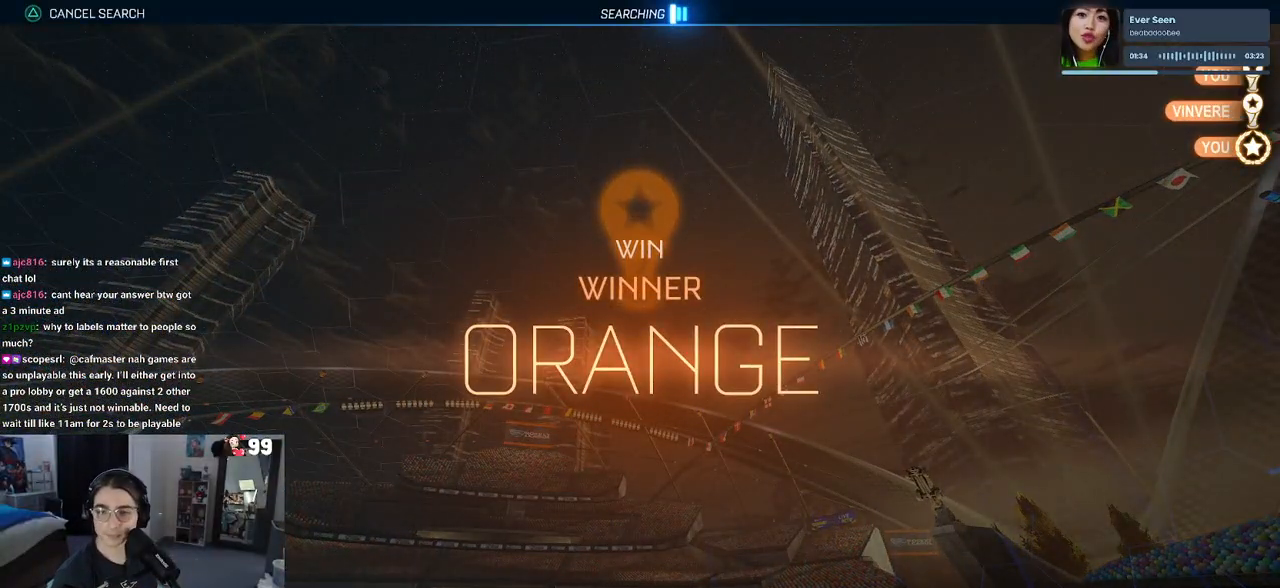
{"buttons": [], "left_stick": "center", "right_stick": "center", "events": []}
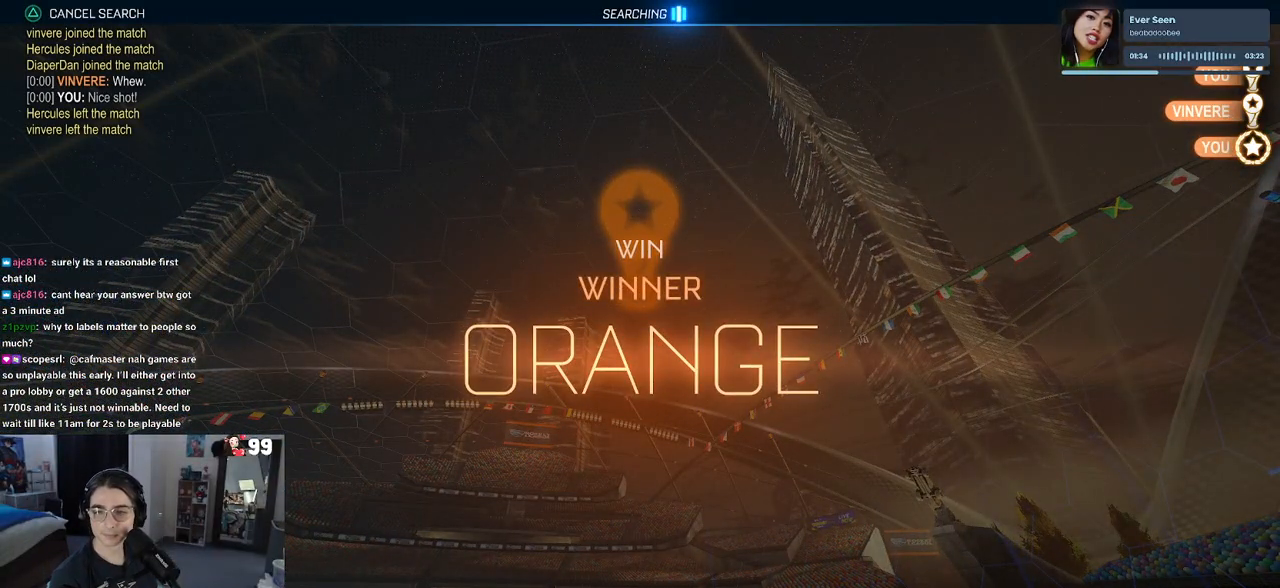
{"buttons": [], "left_stick": "center", "right_stick": "center", "events": []}
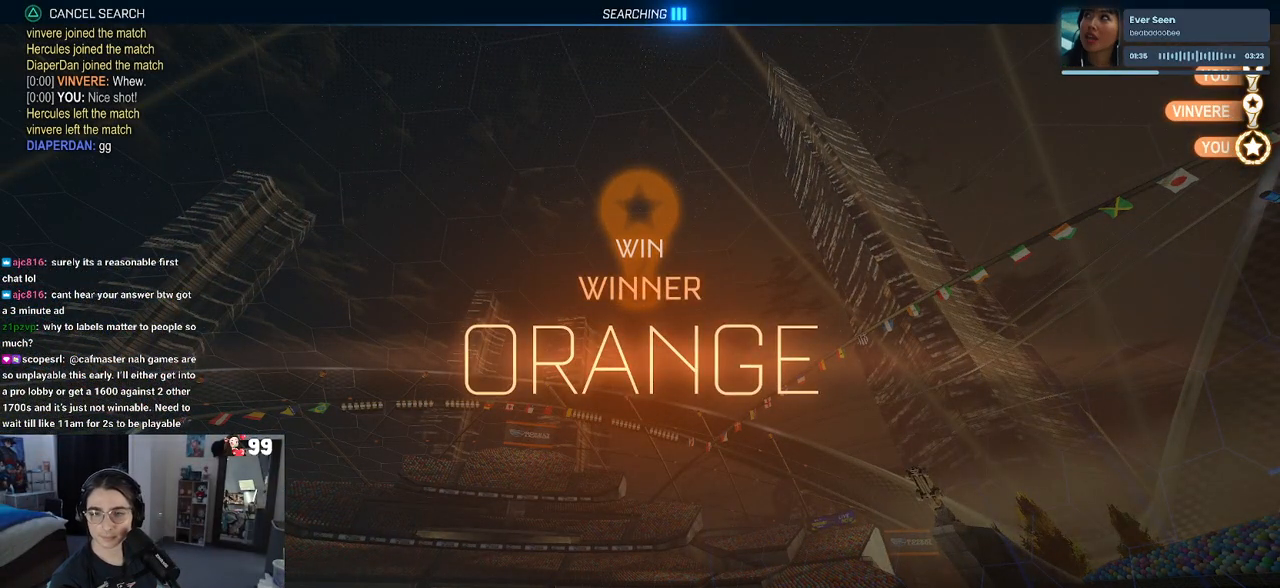
{"buttons": [], "left_stick": "center", "right_stick": "center", "events": []}
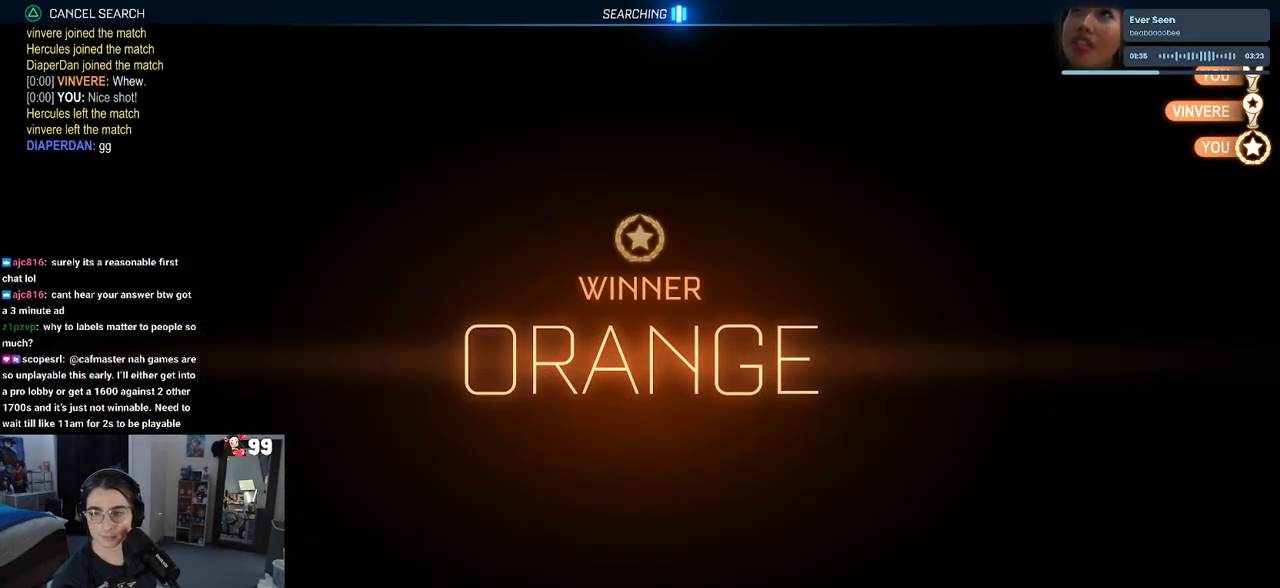
{"buttons": ["START"], "left_stick": "center", "right_stick": "center", "events": [[483, "START", "down"]]}
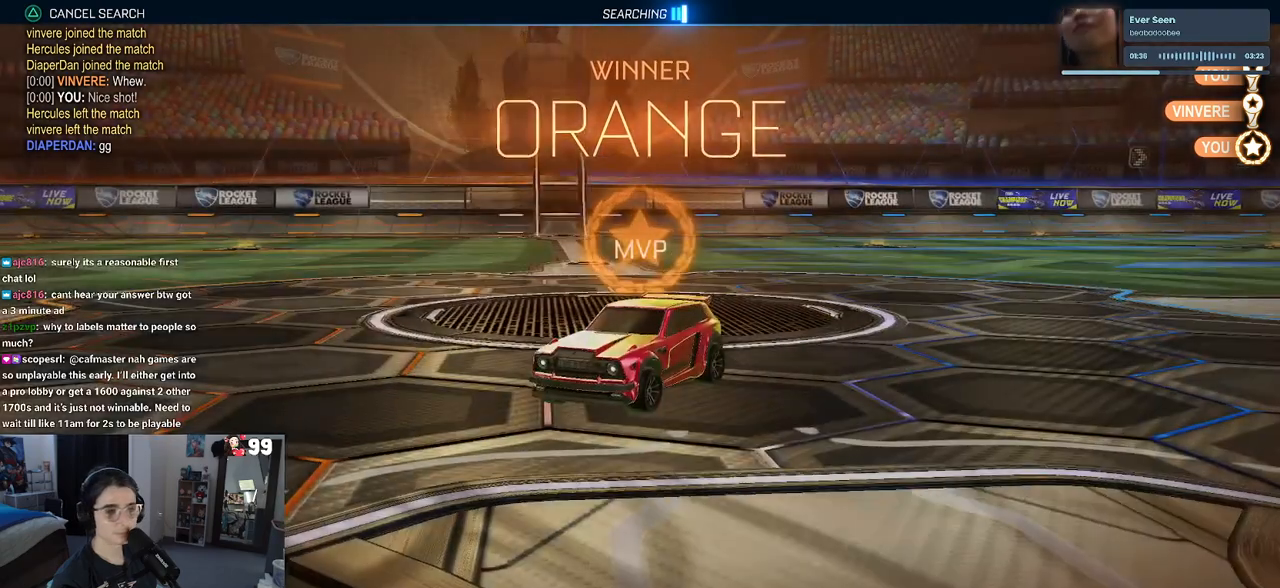
{"buttons": ["DPAD_DOWN"], "left_stick": "center", "right_stick": "center", "events": [[100, "START", "up"], [133, "DPAD_DOWN", "down"]]}
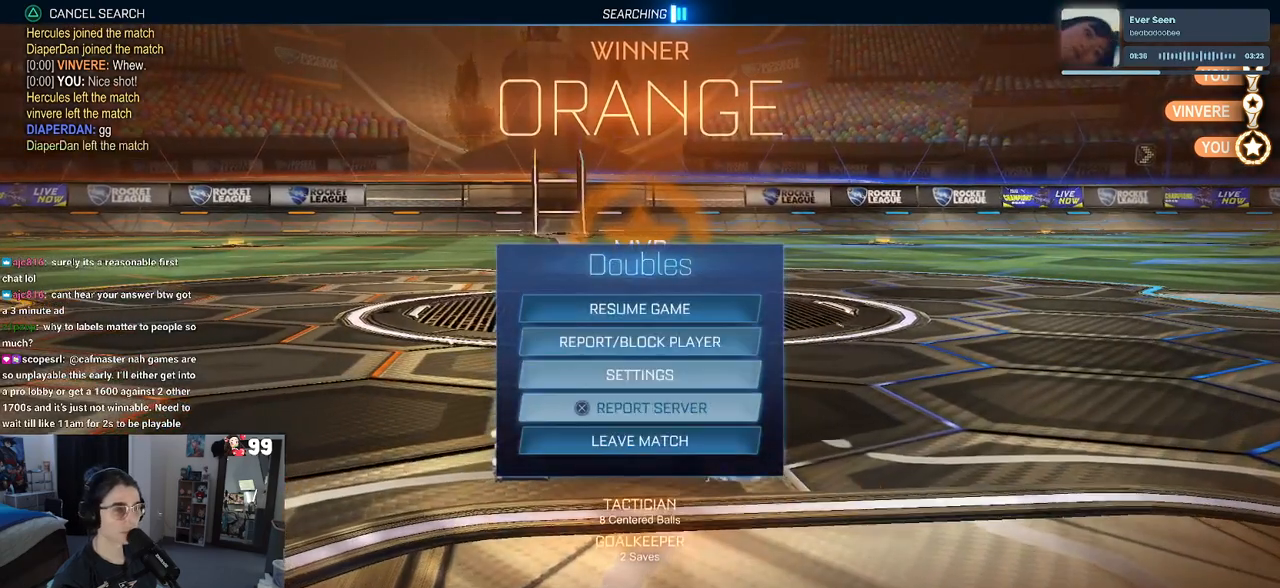
{"buttons": [], "left_stick": "center", "right_stick": "center", "events": [[33, "DPAD_DOWN", "up"], [267, "DPAD_DOWN", "down"], [350, "CROSS", "down"], [350, "DPAD_DOWN", "up"], [450, "CROSS", "up"]]}
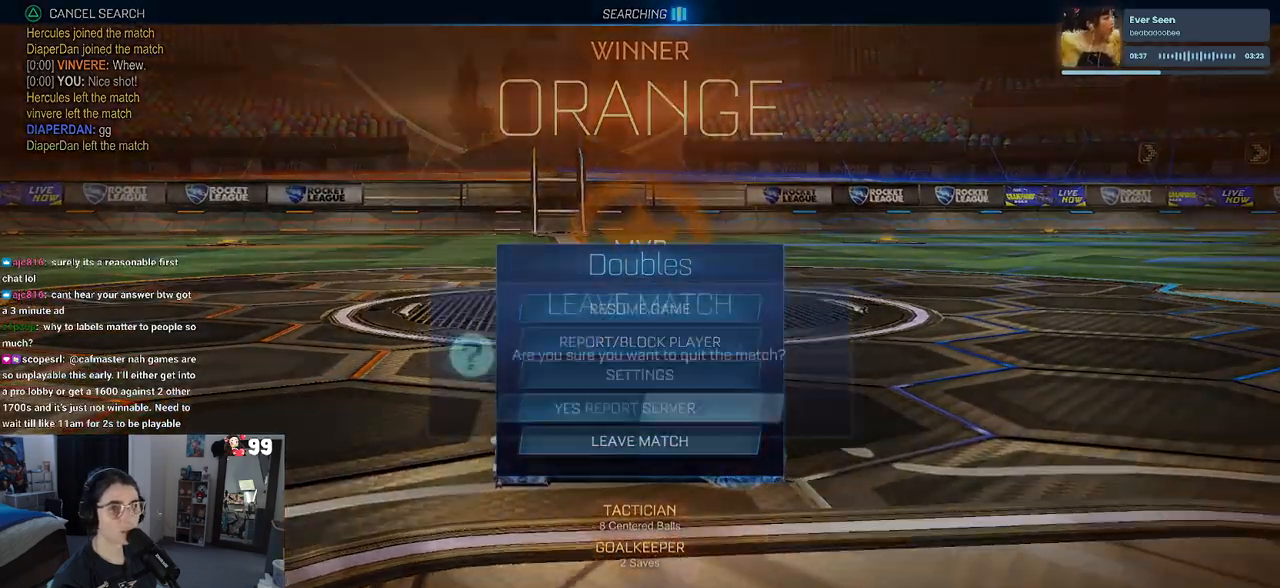
{"buttons": [], "left_stick": "center", "right_stick": "center", "events": [[33, "DPAD_LEFT", "down"], [100, "DPAD_LEFT", "up"], [117, "CROSS", "down"], [183, "CROSS", "up"]]}
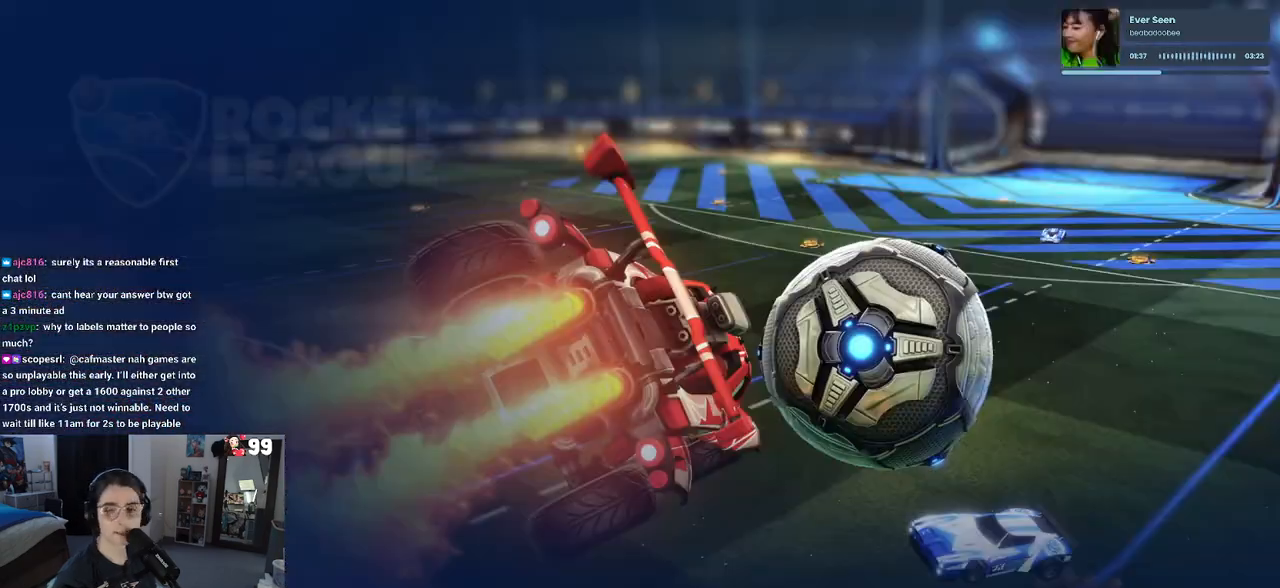
{"buttons": [], "left_stick": "center", "right_stick": "center", "events": []}
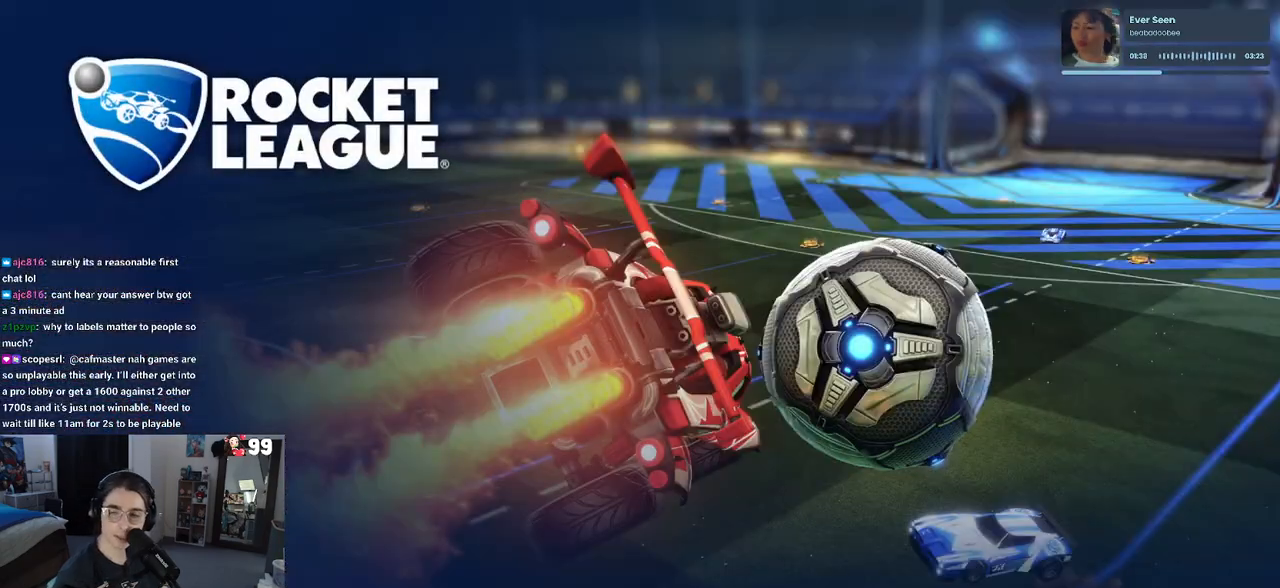
{"buttons": [], "left_stick": "center", "right_stick": "center", "events": []}
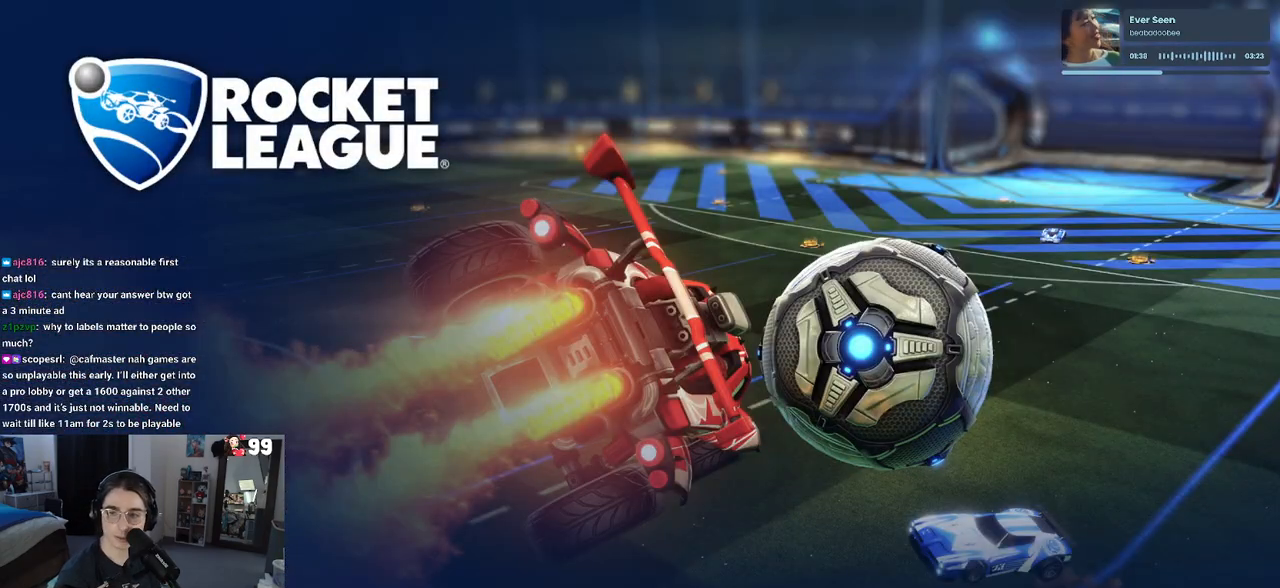
{"buttons": [], "left_stick": "center", "right_stick": "center", "events": []}
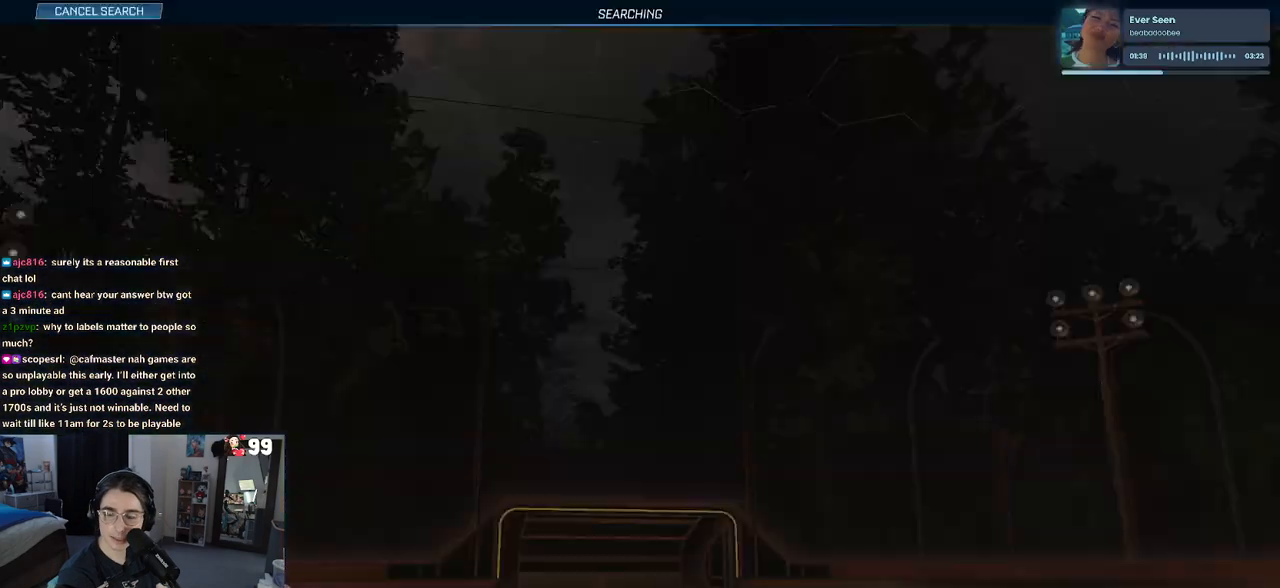
{"buttons": [], "left_stick": "center", "right_stick": "center", "events": []}
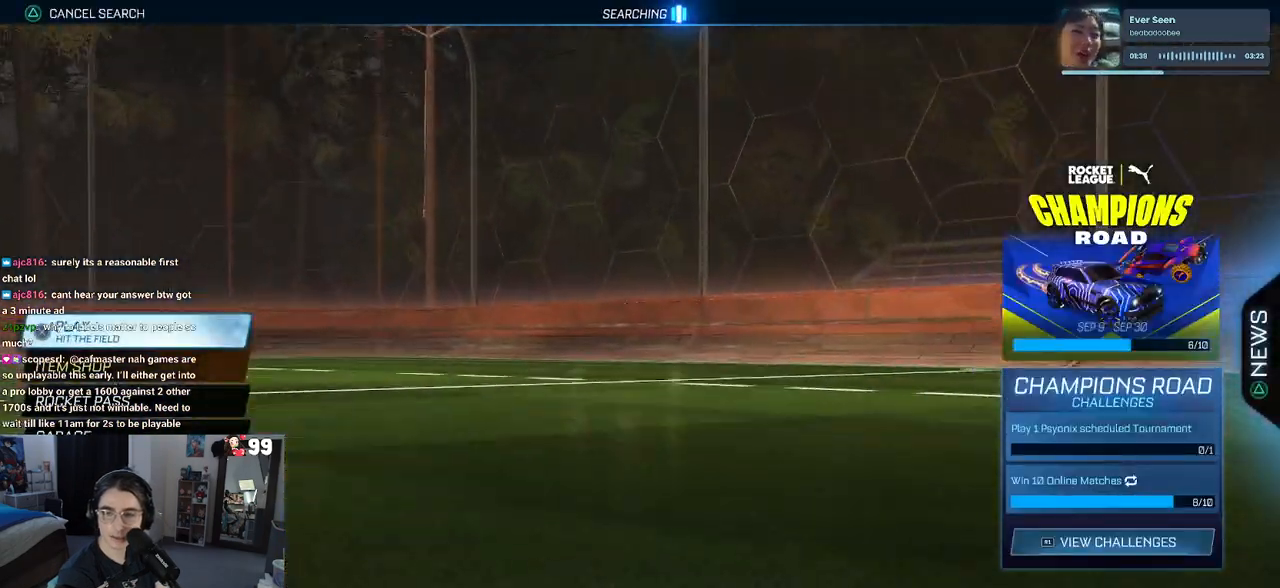
{"buttons": [], "left_stick": "center", "right_stick": "center", "events": []}
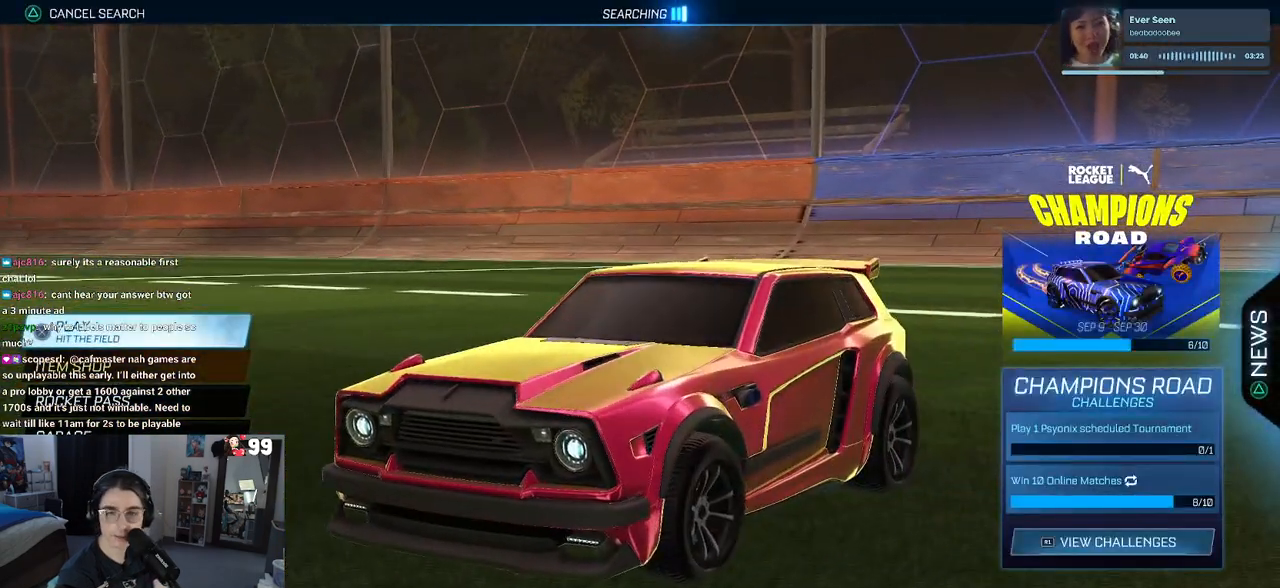
{"buttons": [], "left_stick": "center", "right_stick": "center", "events": []}
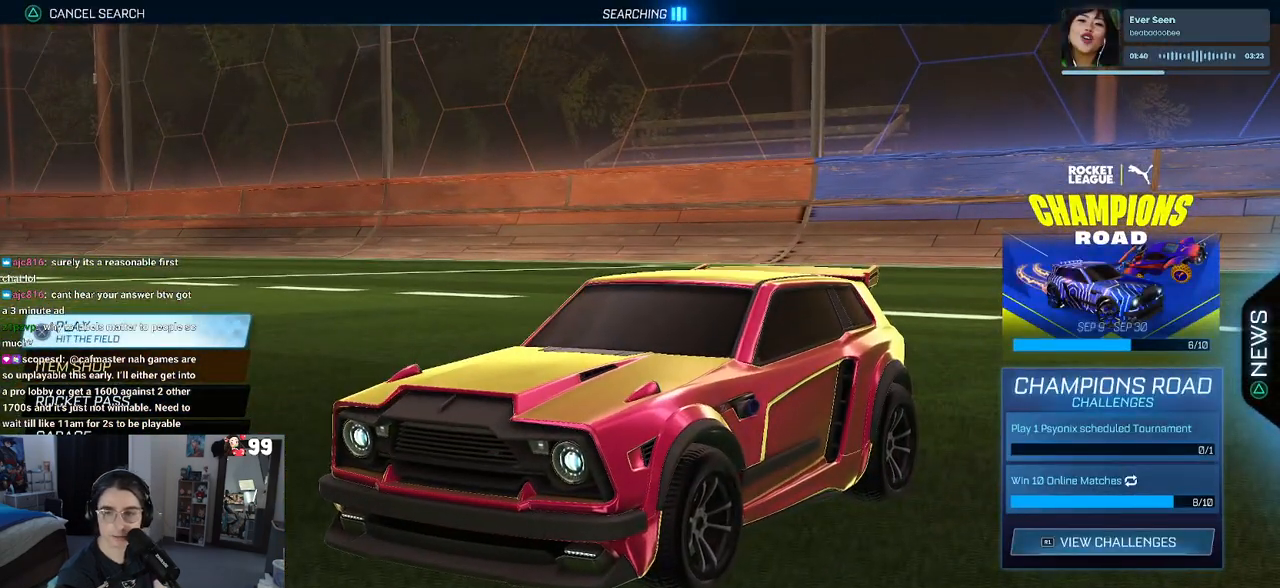
{"buttons": [], "left_stick": "center", "right_stick": "center", "events": []}
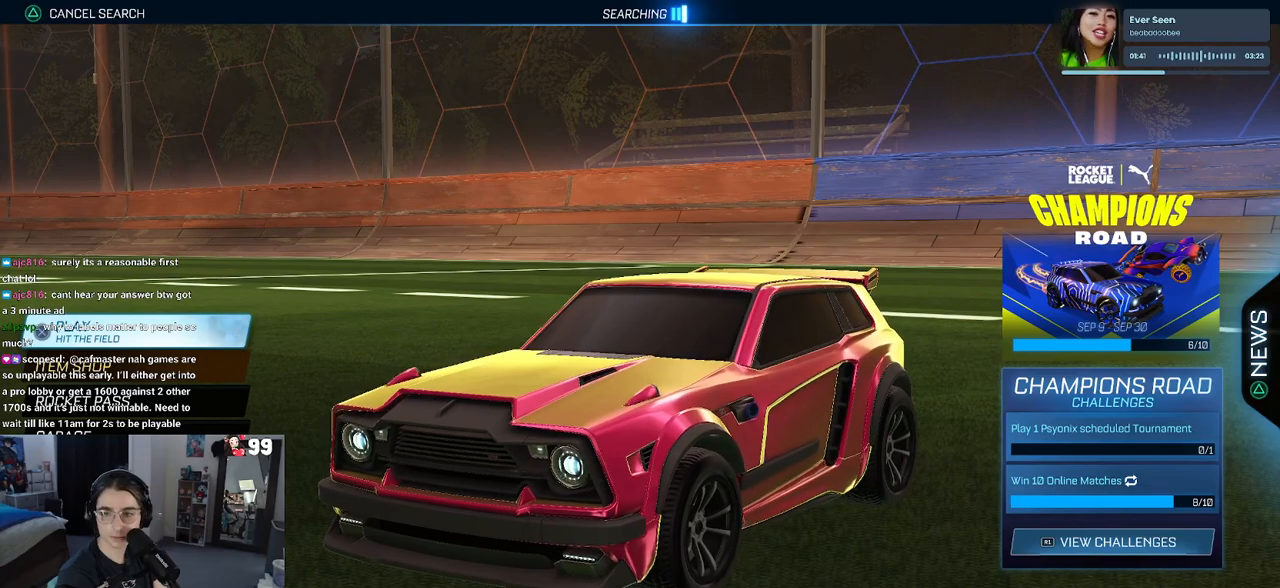
{"buttons": [], "left_stick": "center", "right_stick": "center", "events": []}
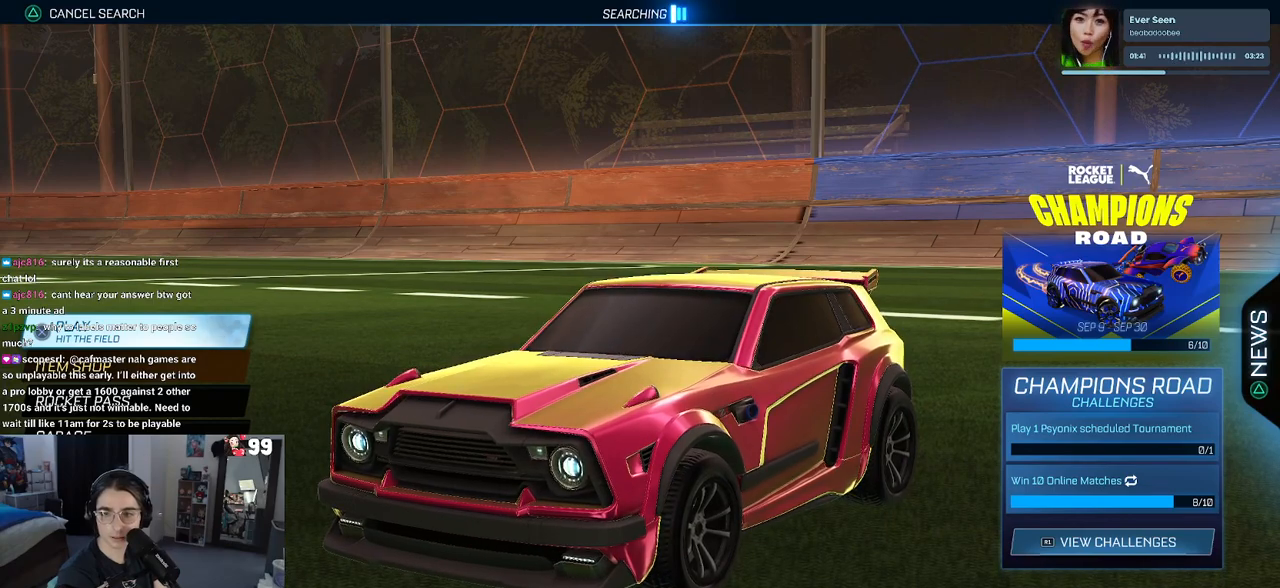
{"buttons": [], "left_stick": "center", "right_stick": "center", "events": [[400, "CROSS", "down"], [467, "CROSS", "up"]]}
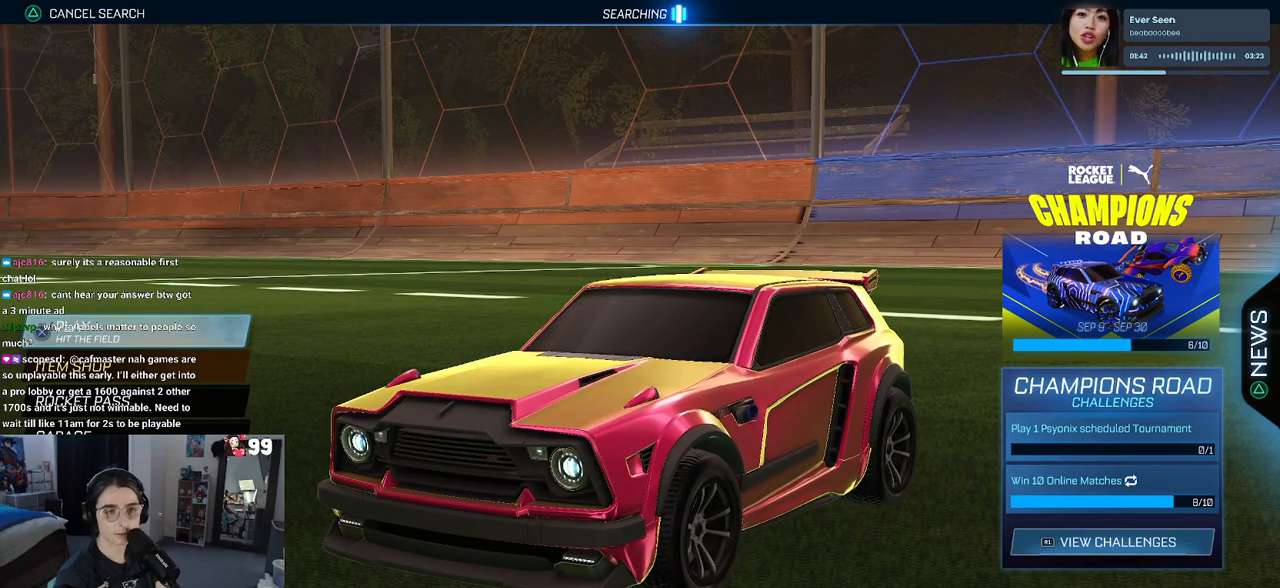
{"buttons": ["DPAD_DOWN"], "left_stick": "center", "right_stick": "center", "events": [[467, "DPAD_DOWN", "down"]]}
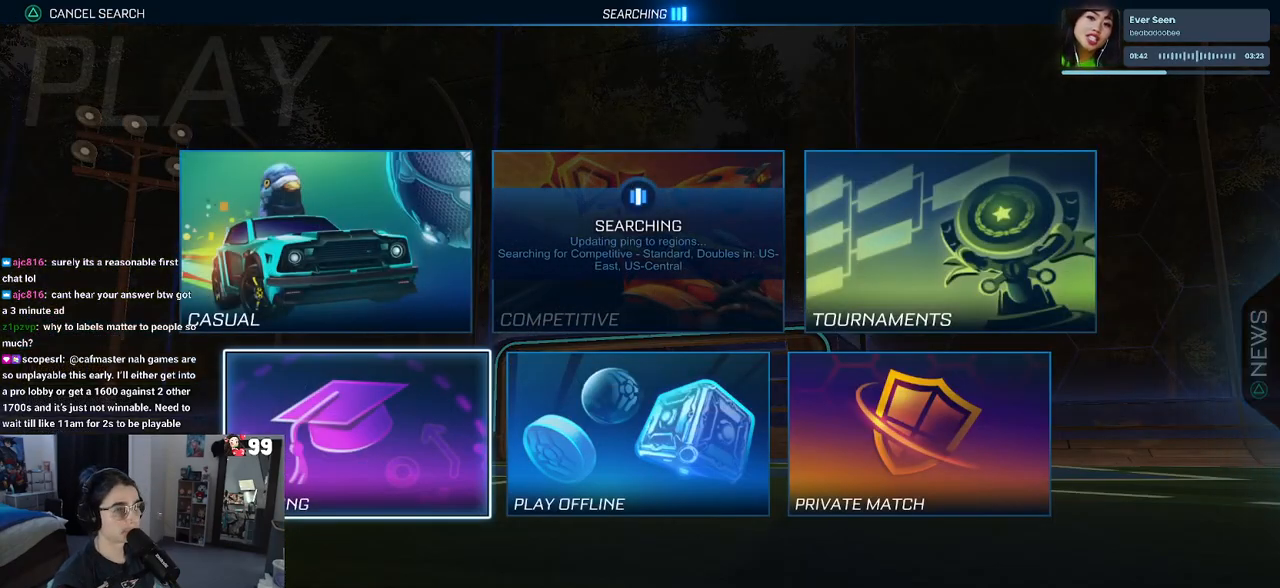
{"buttons": [], "left_stick": "center", "right_stick": "center", "events": [[50, "DPAD_DOWN", "up"], [267, "CROSS", "down"], [350, "CROSS", "up"]]}
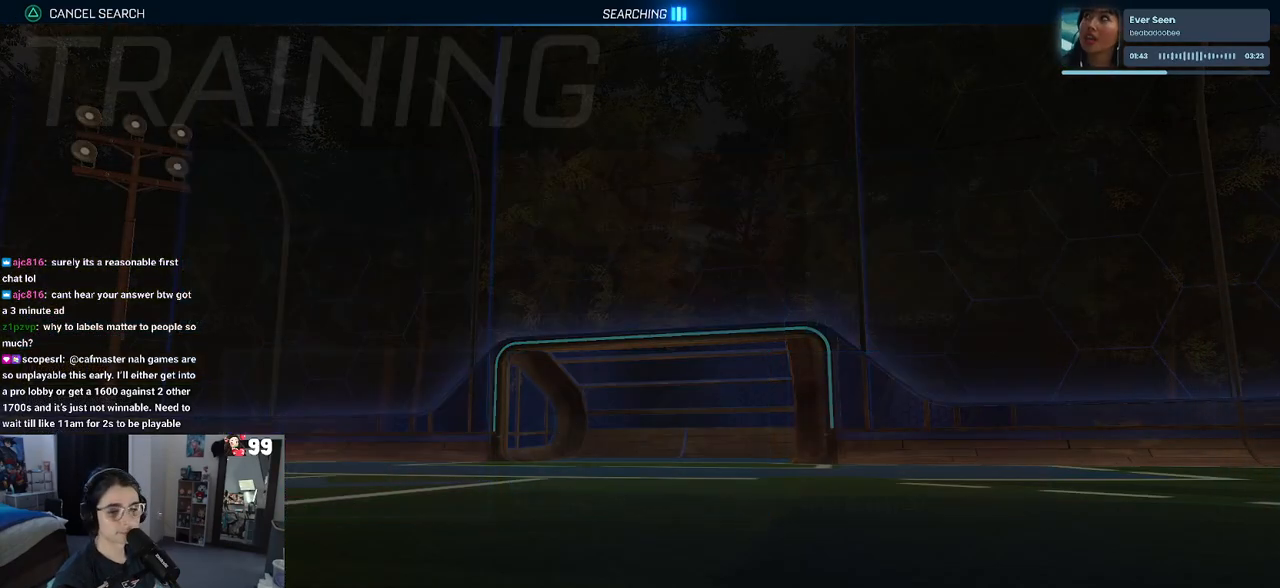
{"buttons": ["CROSS"], "left_stick": "center", "right_stick": "center", "events": [[100, "CROSS", "down"], [183, "CROSS", "up"], [283, "CROSS", "down"], [400, "CROSS", "up"], [450, "CROSS", "down"]]}
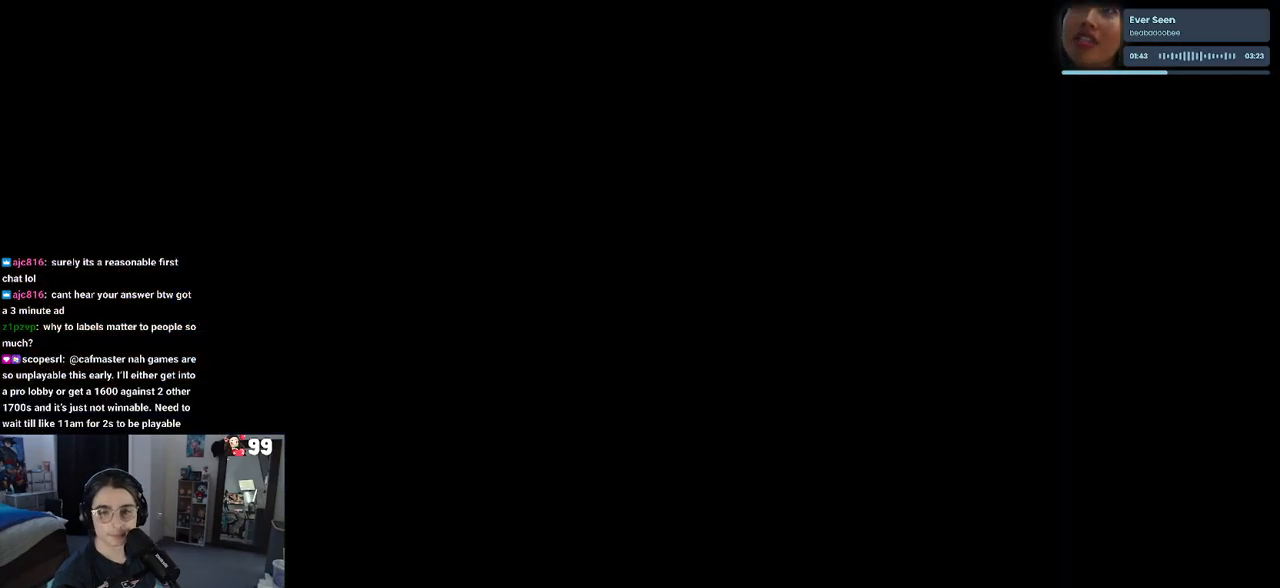
{"buttons": [], "left_stick": "center", "right_stick": "center", "events": [[50, "CROSS", "up"]]}